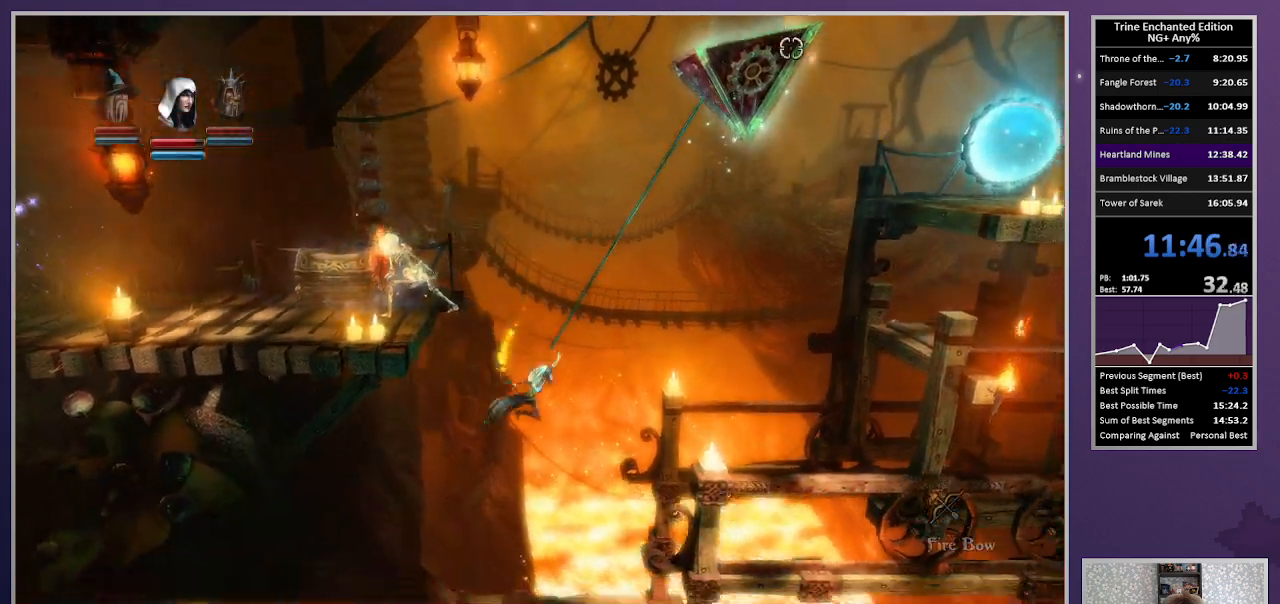
Gameplay with keyboard and mouse; each line is a JSON object with the keys and mouse buttons held at the frame after it. "events" lists presses ("down") and releases ("up") of "1", "2", "3", "down", "escape", "left", "right", "space", "tab", "up", "mouse_left" and "mouse_right" between this image and that frame as [ms after this image, input, new state], when the widget could be followed in between. "mouse_left", "mouse_right" = the "left", "right" buttons of the "mouse" list. No other keys are recorded. Mouse movement is not recorded.
{"keys": ["left", "up"], "mouse": [], "events": [[183, "left", "down"], [183, "right", "up"]]}
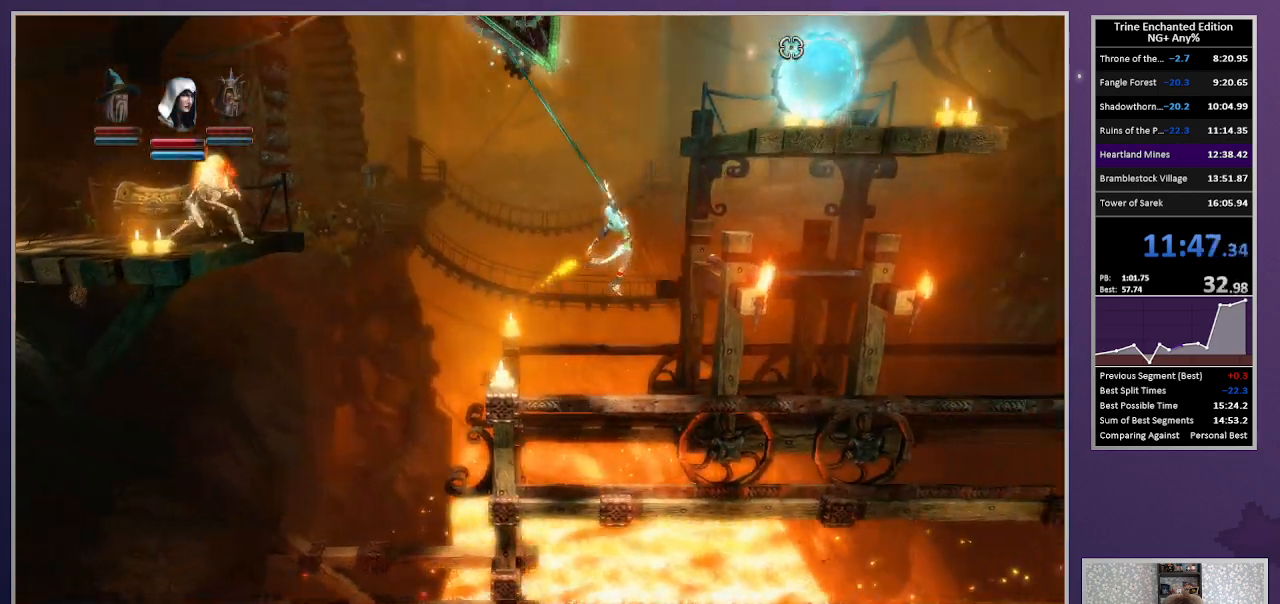
{"keys": ["right"], "mouse": [], "events": [[17, "left", "up"], [17, "right", "down"], [117, "space", "down"], [483, "space", "up"], [483, "up", "up"]]}
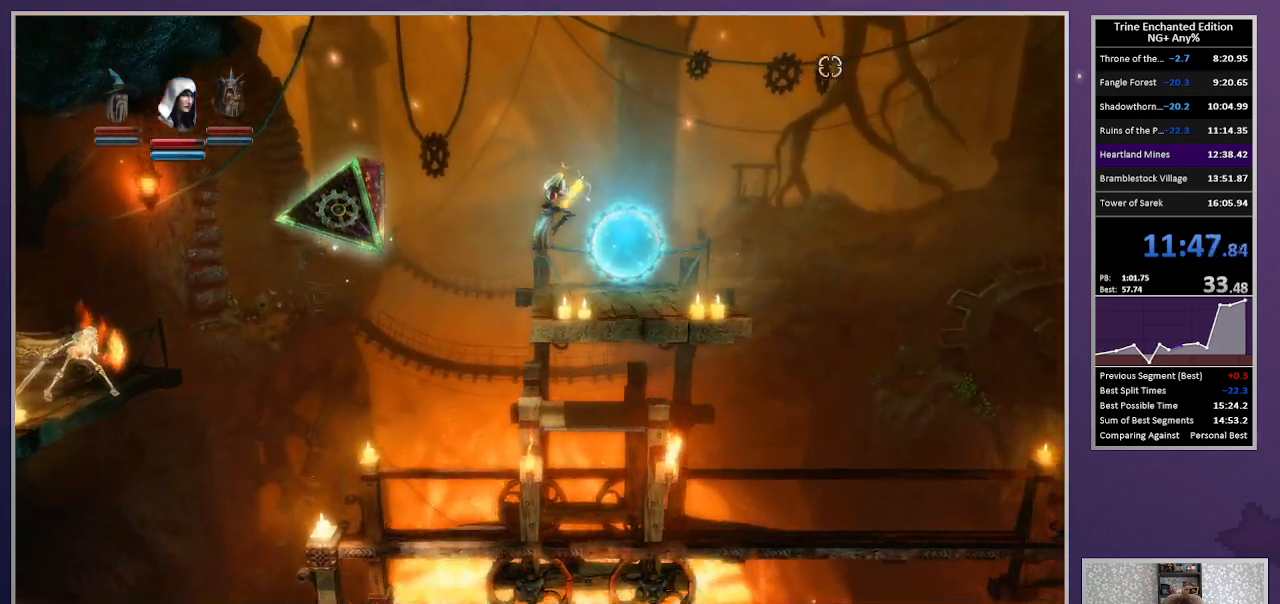
{"keys": ["1", "right"], "mouse": [], "events": [[450, "1", "down"]]}
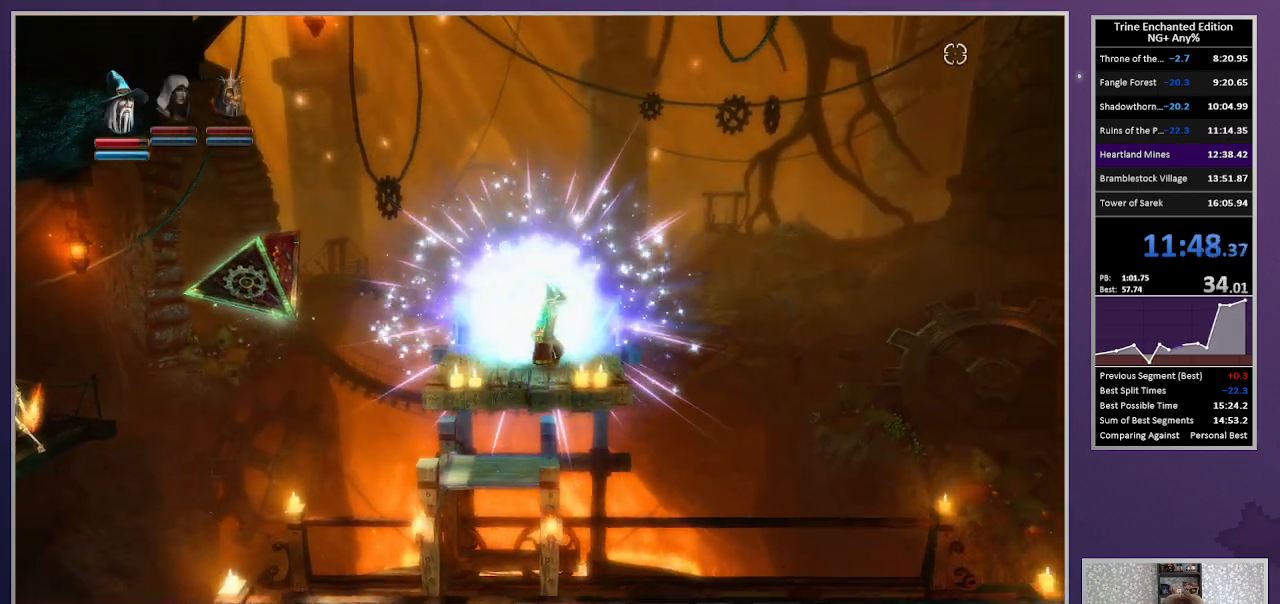
{"keys": [], "mouse": ["left"], "events": [[50, "right", "up"], [100, "1", "up"], [183, "mouse_left", "down"]]}
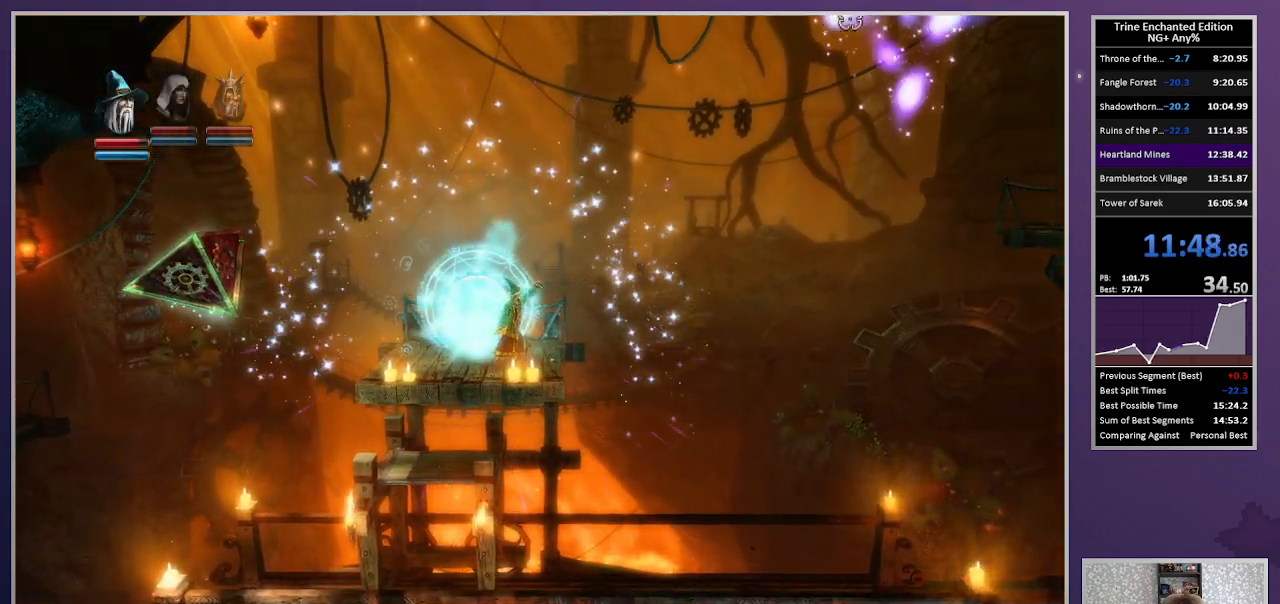
{"keys": ["right", "up"], "mouse": ["right"], "events": [[67, "mouse_left", "up"], [117, "2", "down"], [200, "2", "up"], [300, "right", "down"], [300, "up", "down"], [433, "mouse_right", "down"]]}
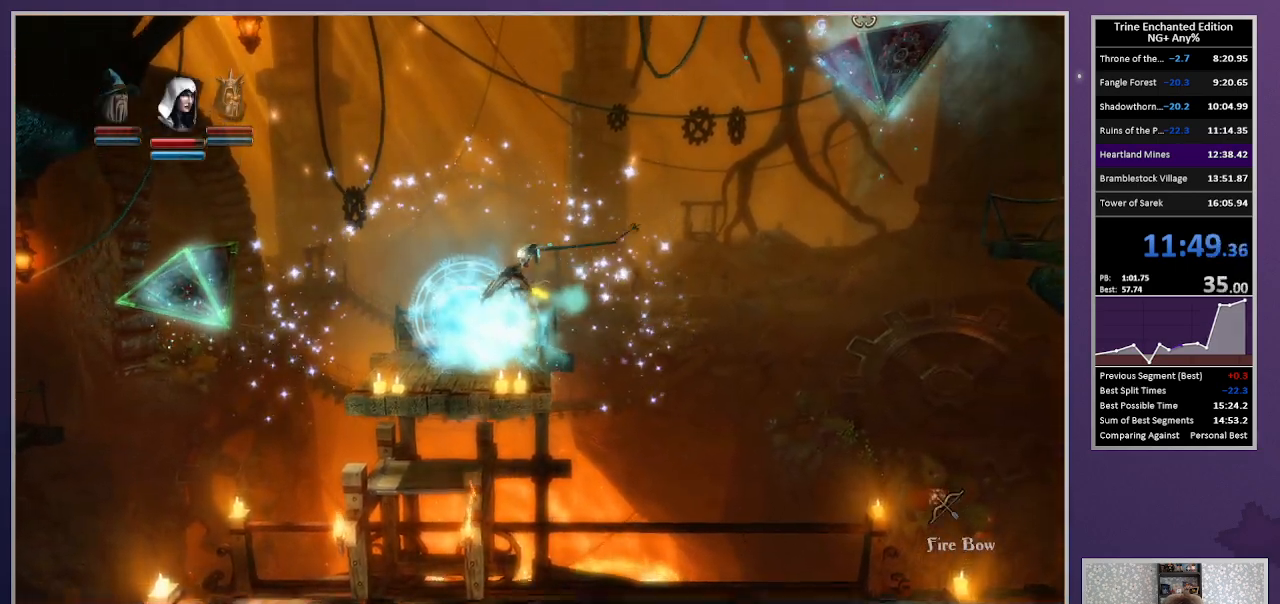
{"keys": ["right", "up"], "mouse": [], "events": [[33, "mouse_right", "up"]]}
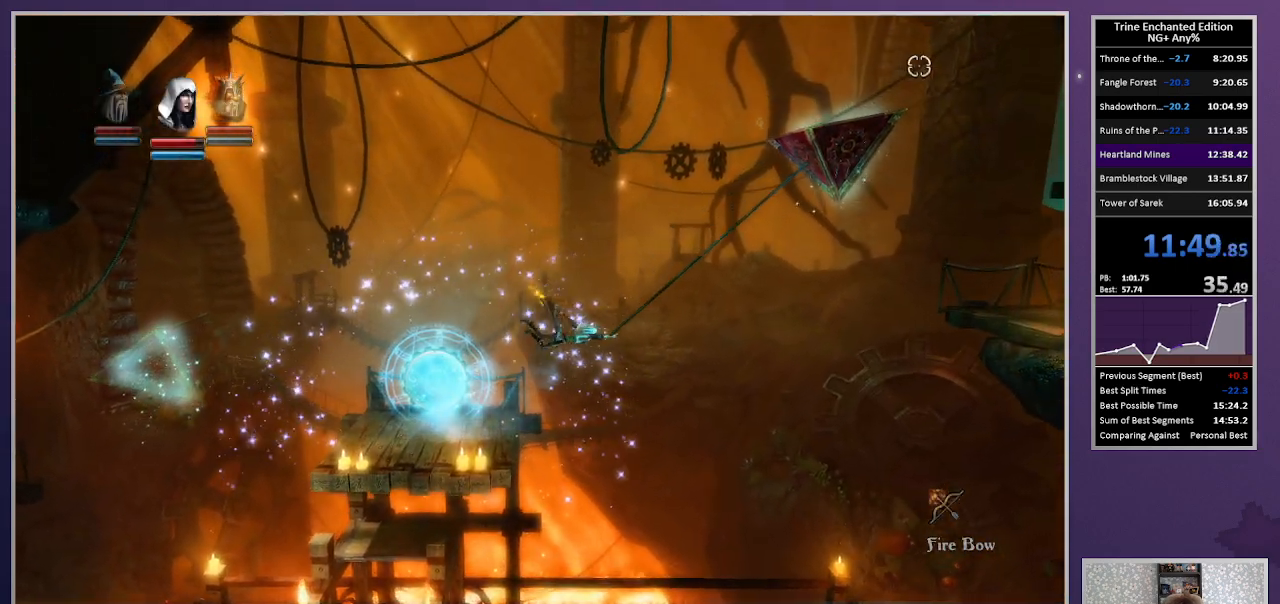
{"keys": ["left", "up"], "mouse": [], "events": [[133, "right", "up"], [233, "left", "down"]]}
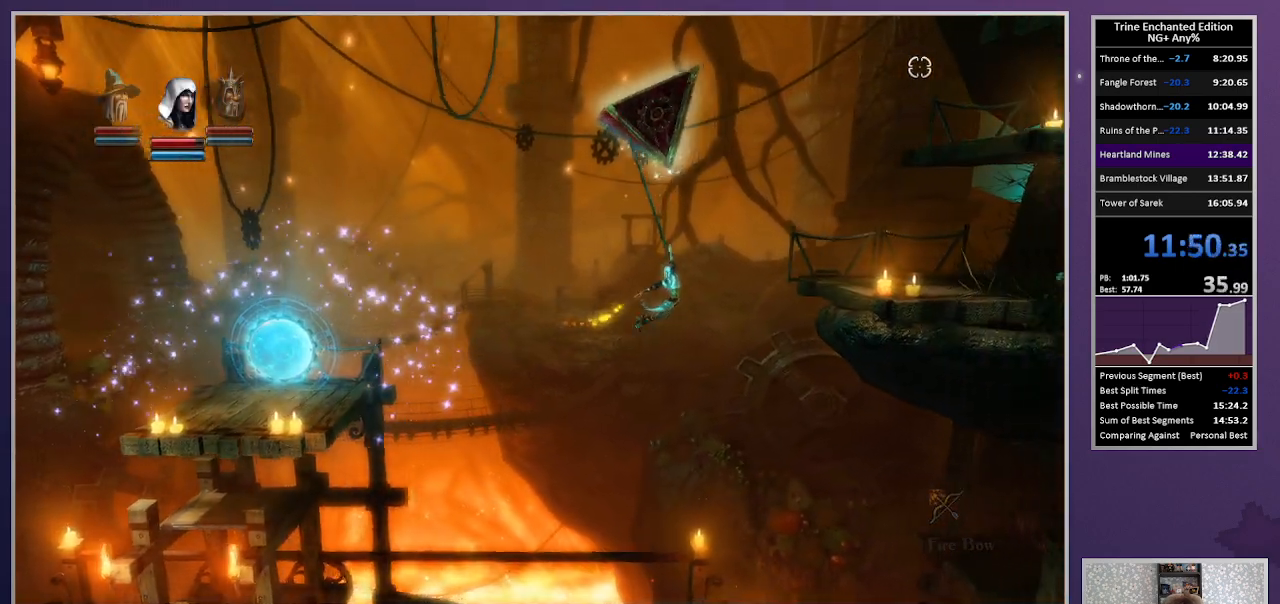
{"keys": ["right"], "mouse": [], "events": [[200, "space", "down"], [300, "left", "up"], [350, "right", "down"], [350, "space", "up"], [383, "up", "up"]]}
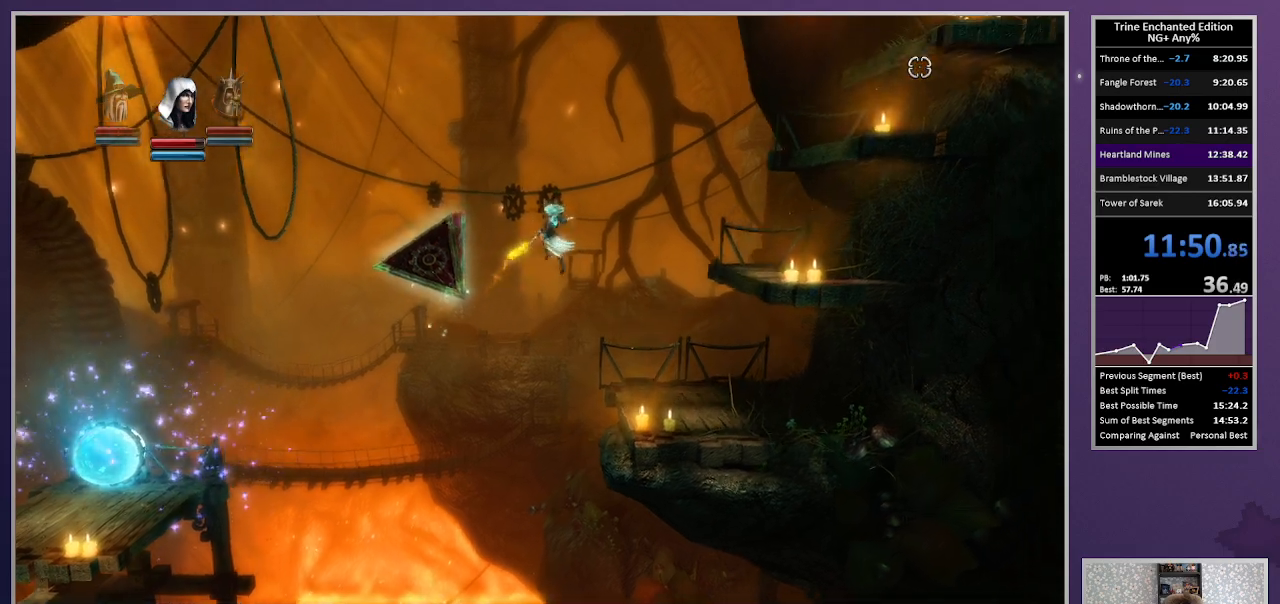
{"keys": ["right", "up"], "mouse": [], "events": [[450, "up", "down"]]}
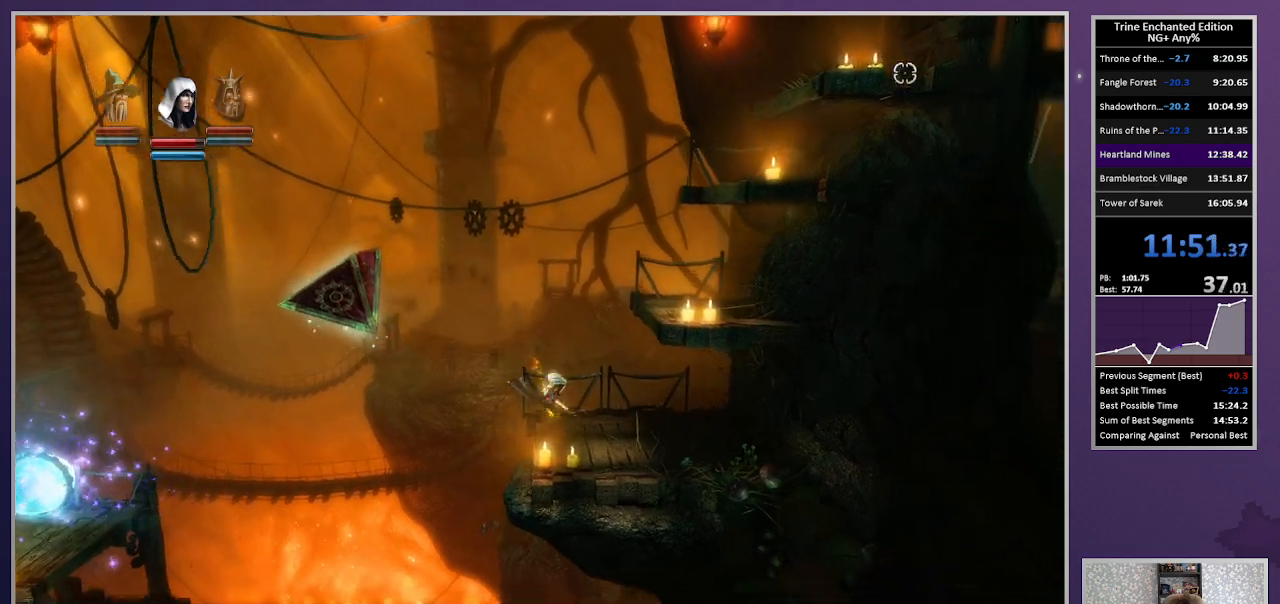
{"keys": [], "mouse": [], "events": [[383, "up", "up"], [417, "right", "up"]]}
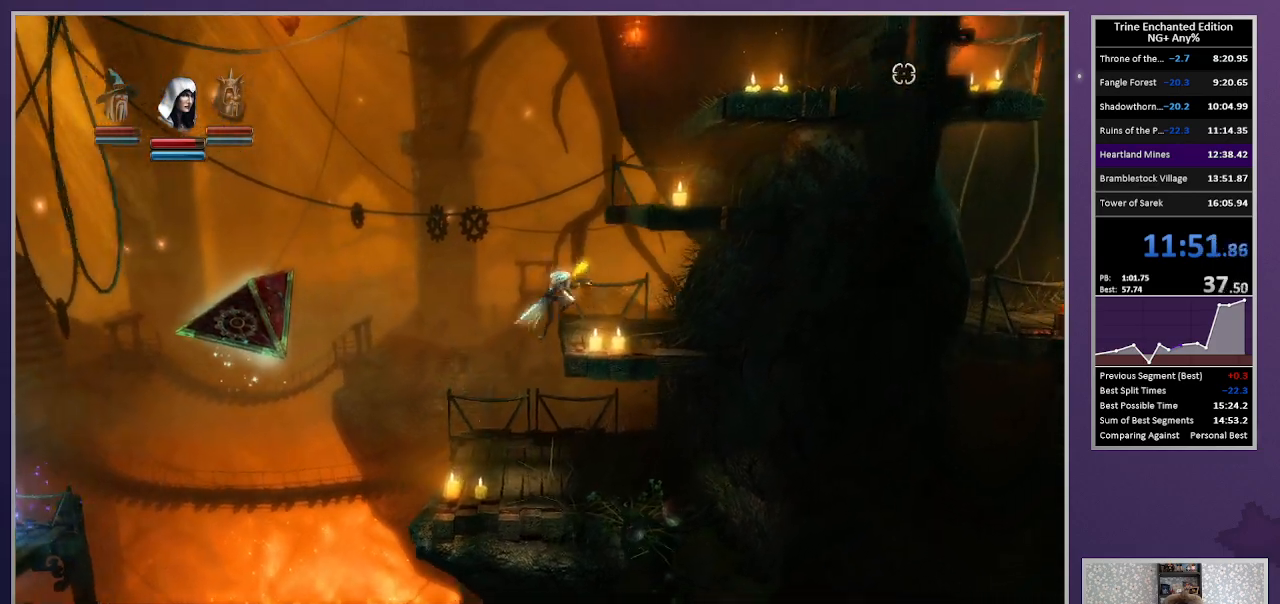
{"keys": ["right"], "mouse": [], "events": [[67, "right", "down"], [67, "up", "down"], [483, "up", "up"]]}
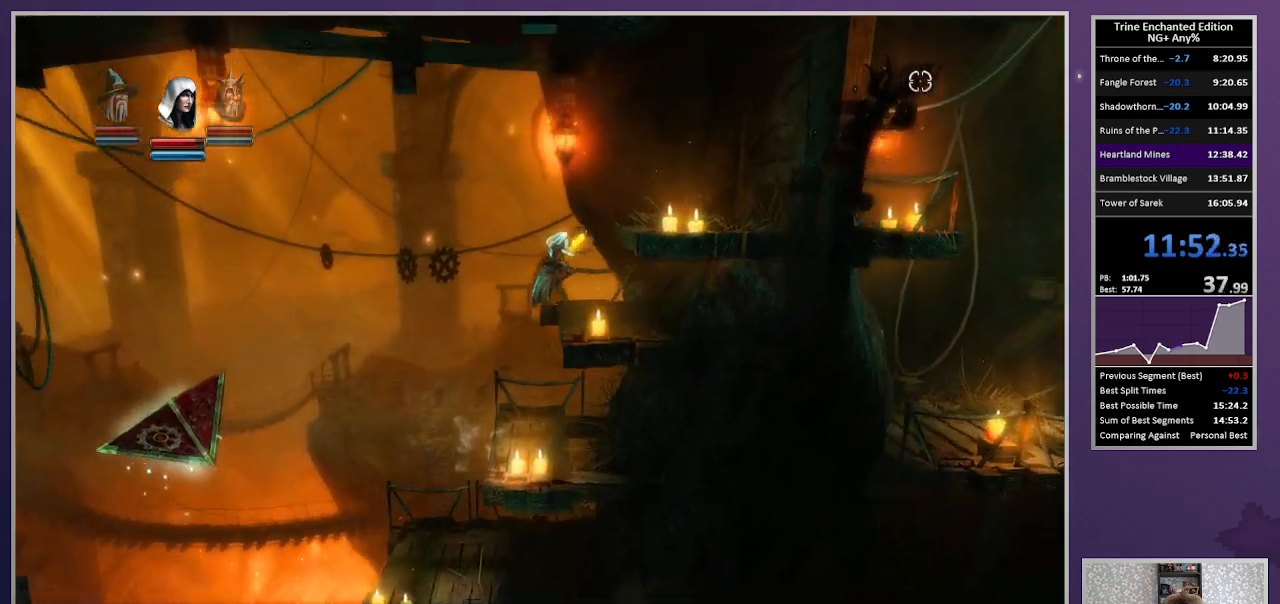
{"keys": ["right"], "mouse": ["left"], "events": [[83, "mouse_left", "down"], [83, "right", "up"], [133, "right", "down"], [167, "up", "down"], [367, "up", "up"]]}
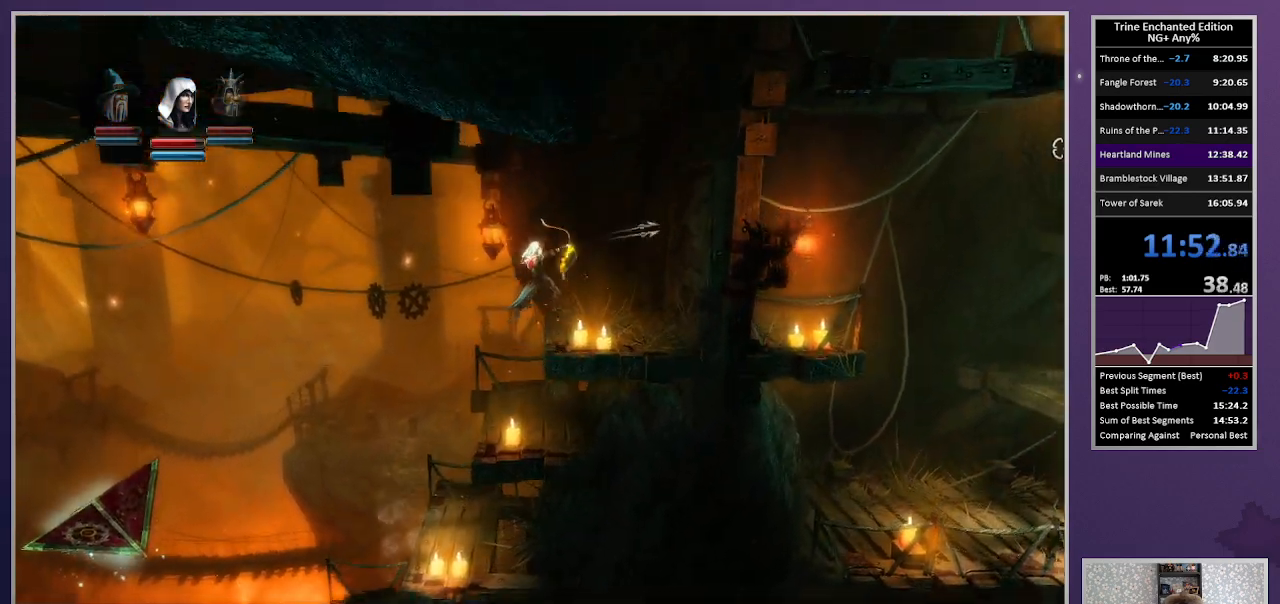
{"keys": ["right"], "mouse": [], "events": [[183, "mouse_left", "up"]]}
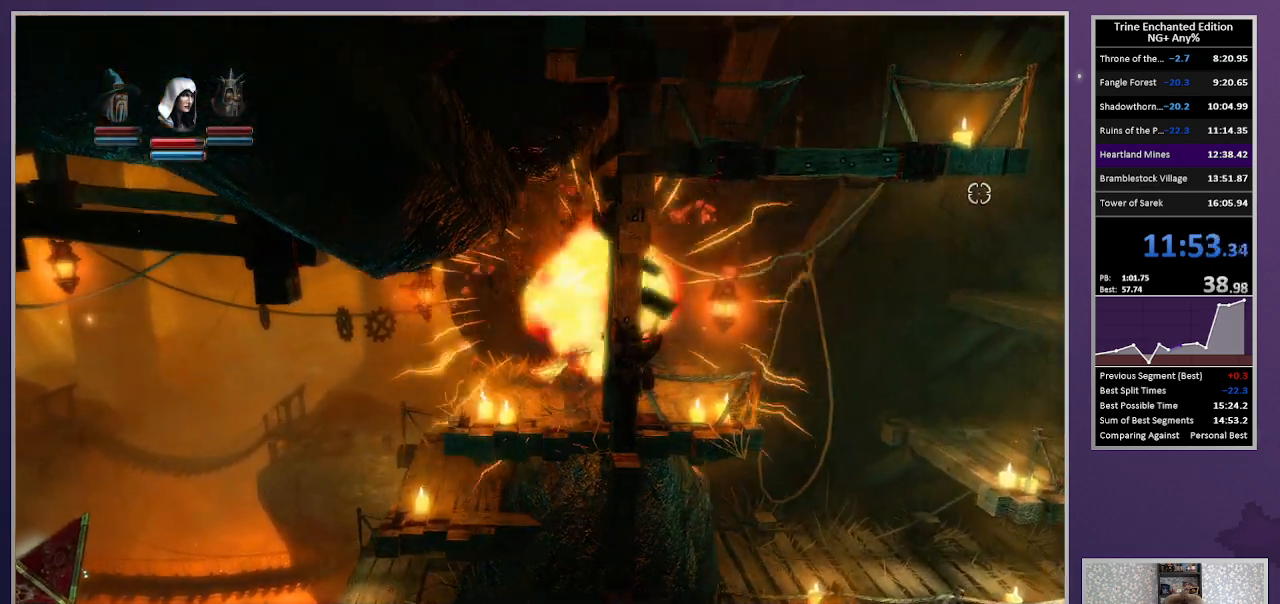
{"keys": ["right", "up"], "mouse": [], "events": [[117, "up", "down"], [200, "up", "up"], [250, "mouse_right", "down"], [350, "mouse_right", "up"], [433, "up", "down"]]}
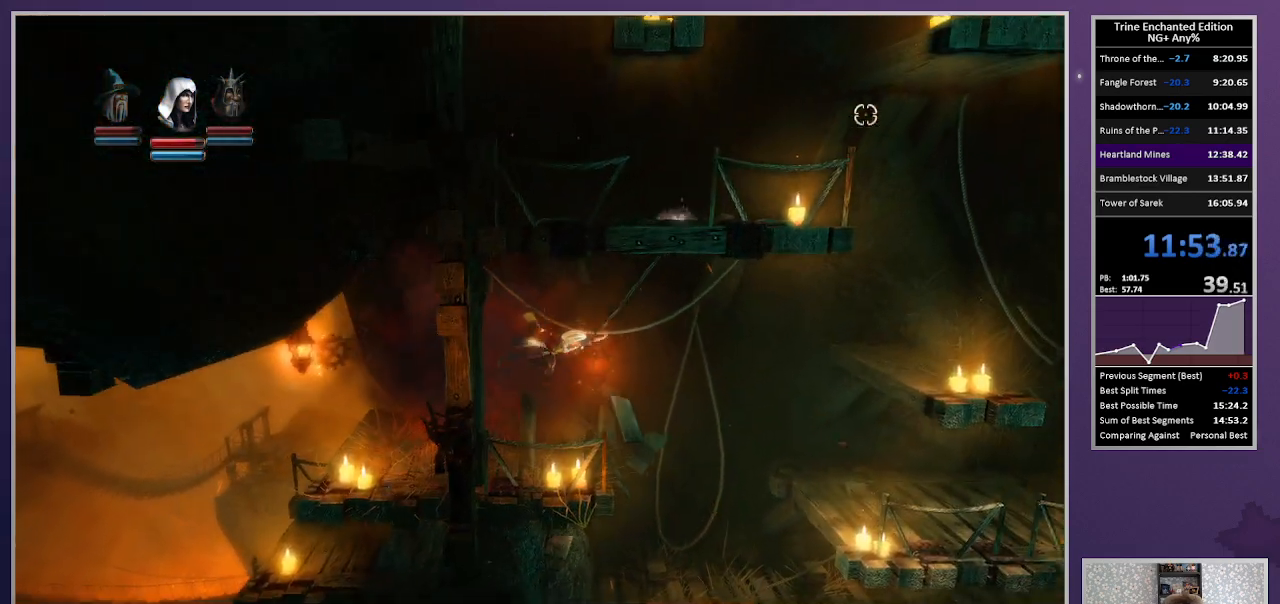
{"keys": ["right", "space", "up"], "mouse": [], "events": [[450, "space", "down"]]}
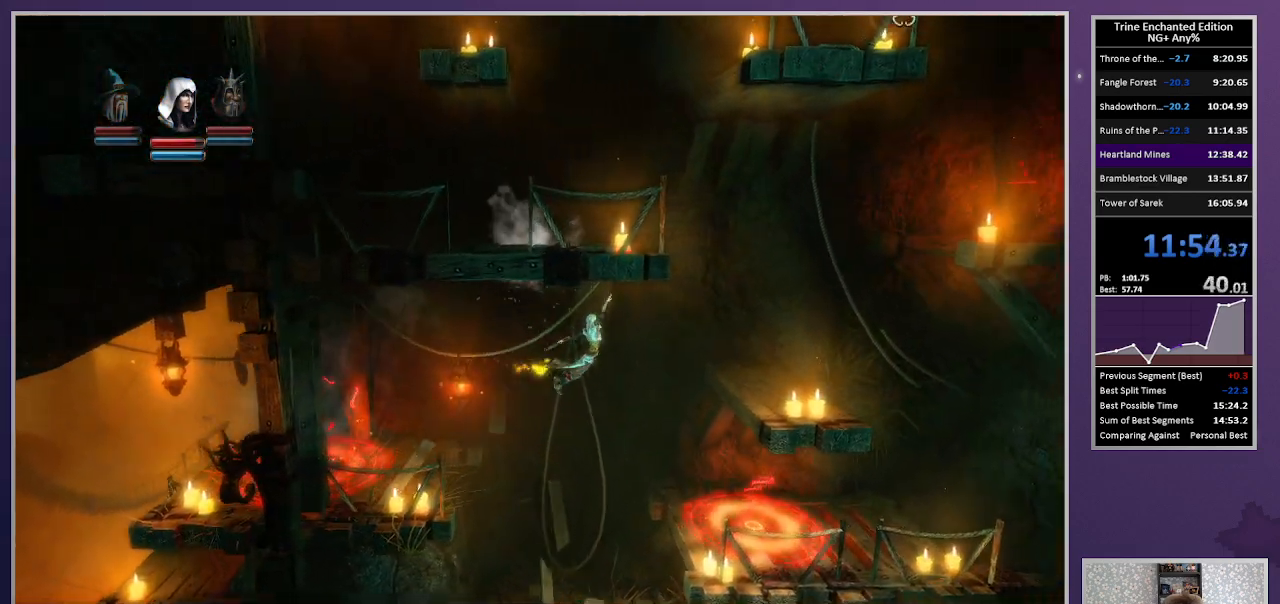
{"keys": ["up"], "mouse": [], "events": [[100, "mouse_right", "down"], [100, "space", "up"], [183, "mouse_right", "up"], [467, "right", "up"]]}
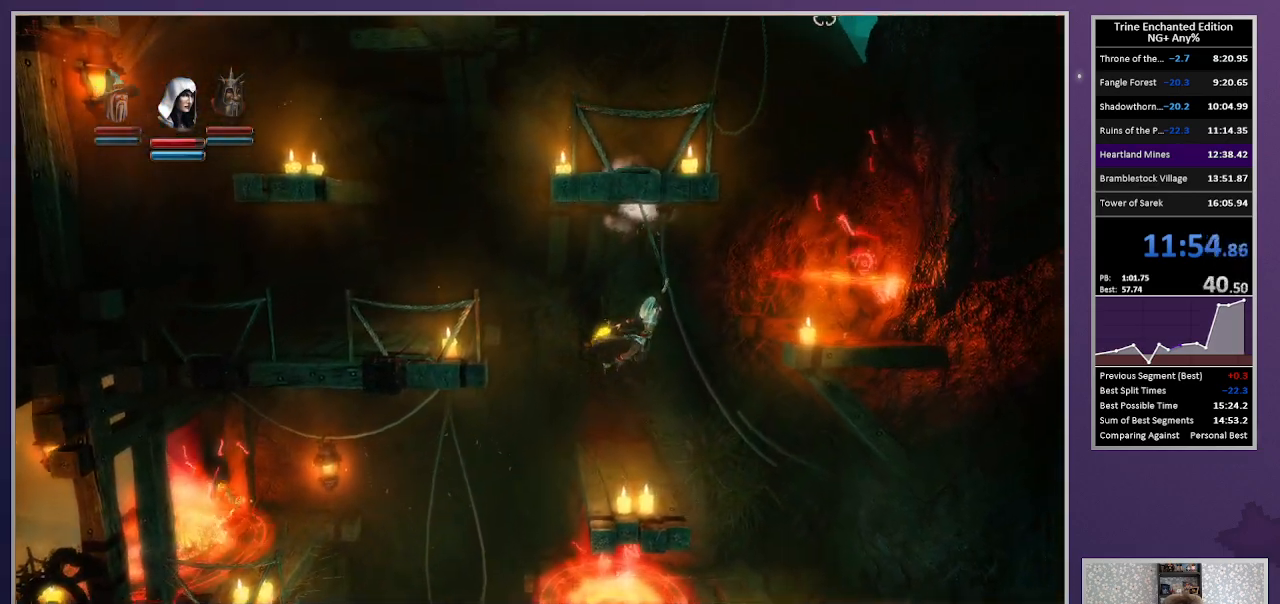
{"keys": ["left", "up"], "mouse": ["right"], "events": [[250, "space", "down"], [400, "space", "up"], [433, "left", "down"], [433, "mouse_right", "down"]]}
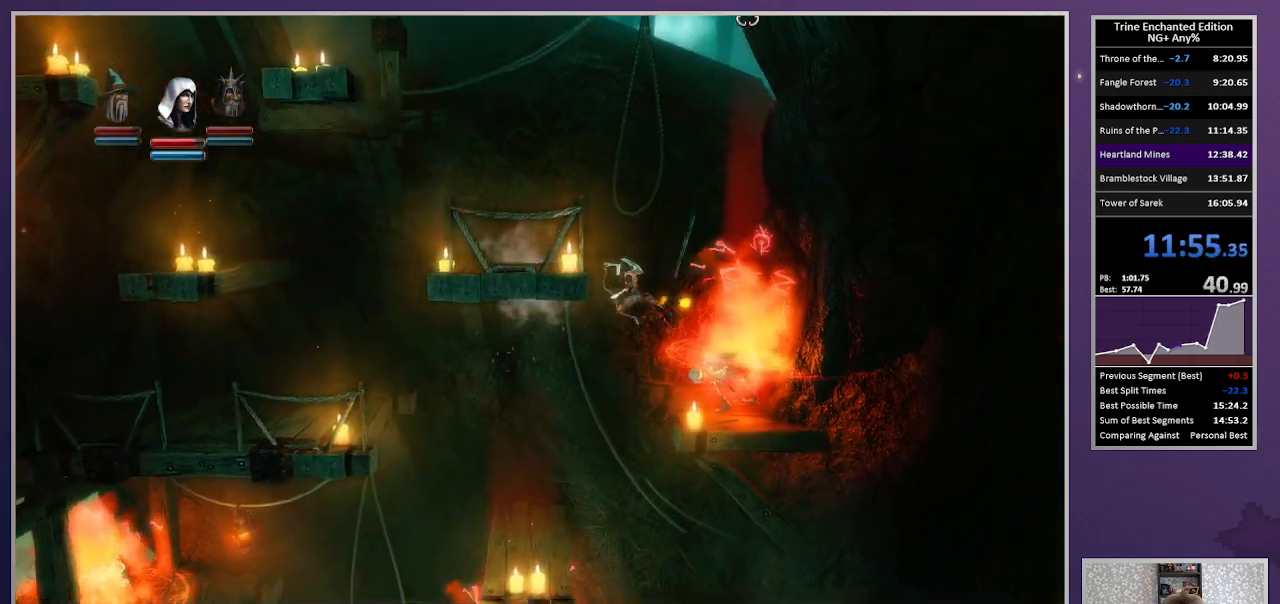
{"keys": ["left", "up"], "mouse": [], "events": [[133, "mouse_right", "up"]]}
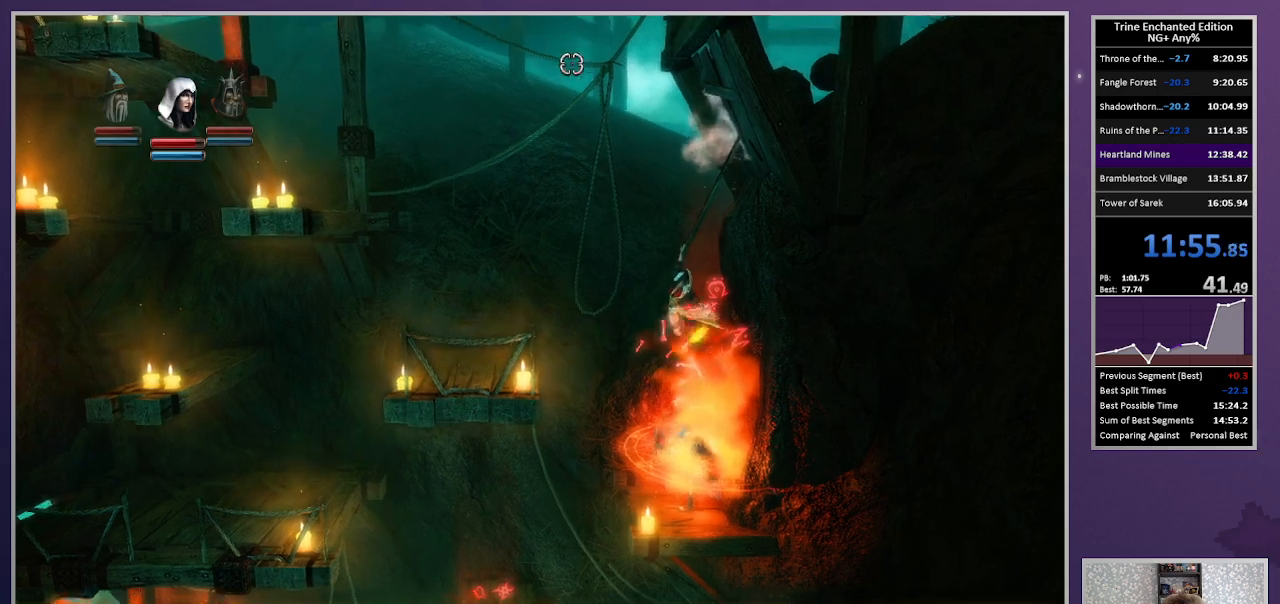
{"keys": ["left", "up"], "mouse": [], "events": [[100, "space", "down"], [183, "space", "up"], [333, "mouse_right", "down"], [467, "mouse_right", "up"]]}
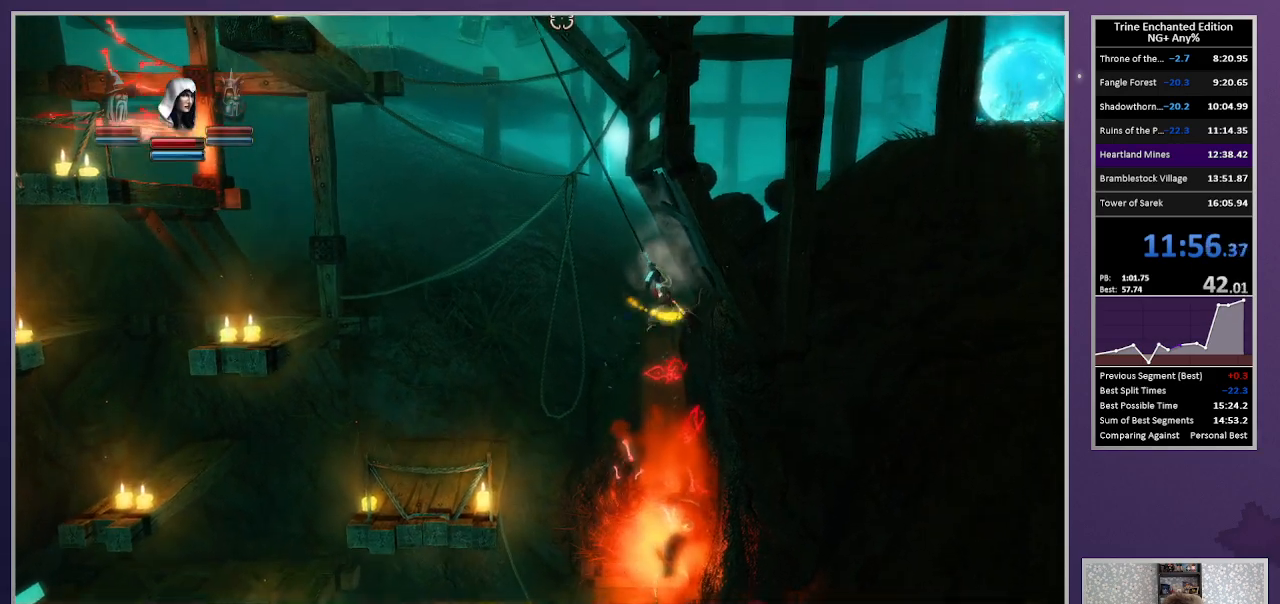
{"keys": ["up"], "mouse": [], "events": [[67, "left", "up"], [117, "right", "down"], [250, "left", "down"], [250, "right", "up"], [433, "left", "up"]]}
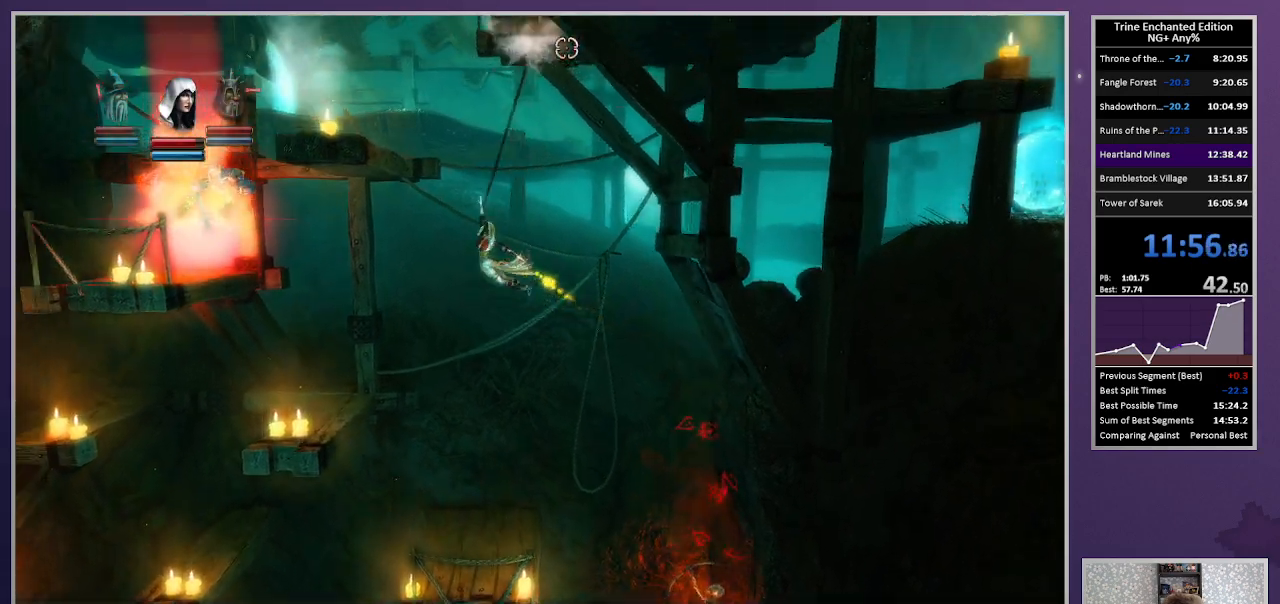
{"keys": ["left", "up"], "mouse": [], "events": [[167, "left", "down"], [267, "space", "down"], [317, "space", "up"]]}
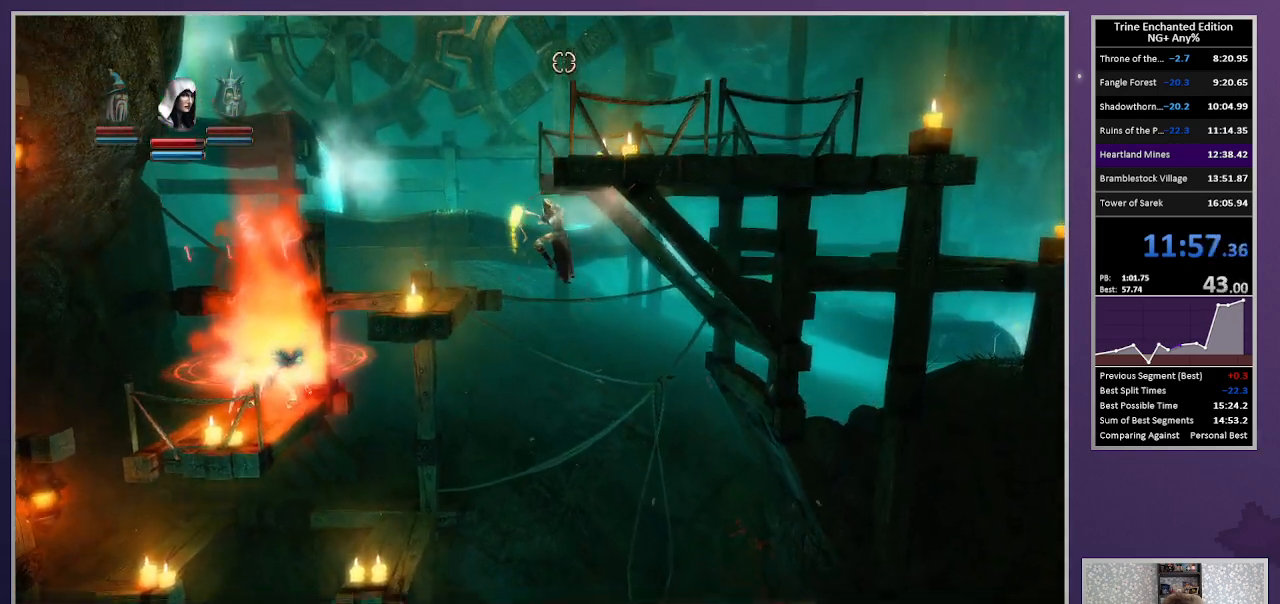
{"keys": ["up"], "mouse": [], "events": [[333, "left", "up"], [333, "mouse_right", "down"], [417, "mouse_right", "up"]]}